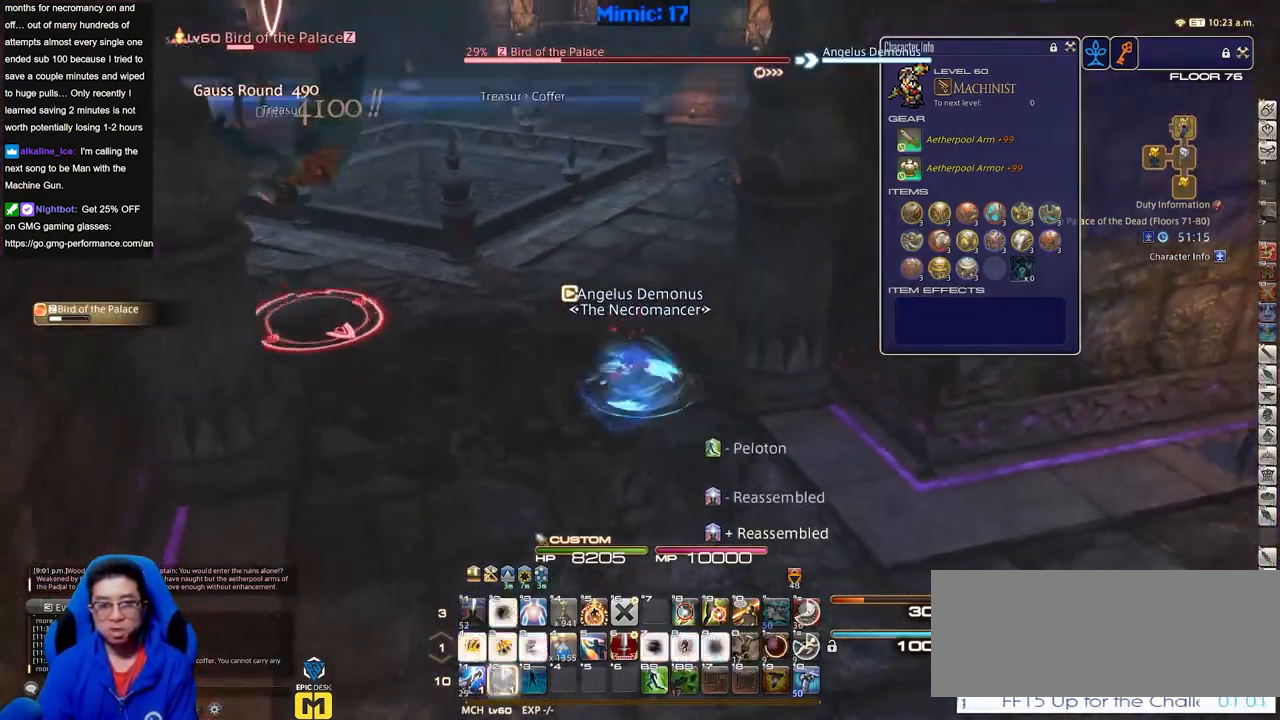
Gameplay with keyboard; each line is a JSON object with the keys held at the frame after it. "events" lists presses ("down") and releases ("up") of "a", "alt", "caps_lock", "ctrl", "d", "down", "e", "escape", "f", "f1", "f10", "f11", "f12", "f2", "f3", "f4", "f5", "f6", "f7", "f8", "f9", "g", "h", "i", "j", "k", "l", "lbracket", "left", "o", "p", "q", "r", "rbracket", "right", "s", "shift", "space", "super", "t", "tab", "u", "up", "w" and "y" between this image and that frame as [ms after this image, input, new state], when the widget could be followed in between. No other keys are recorded. Mouse input is not recorded.
{"keys": ["w"], "events": [[50, "rbracket", "down"], [134, "lbracket", "down"], [234, "d", "up"], [284, "lbracket", "up"], [284, "rbracket", "up"]]}
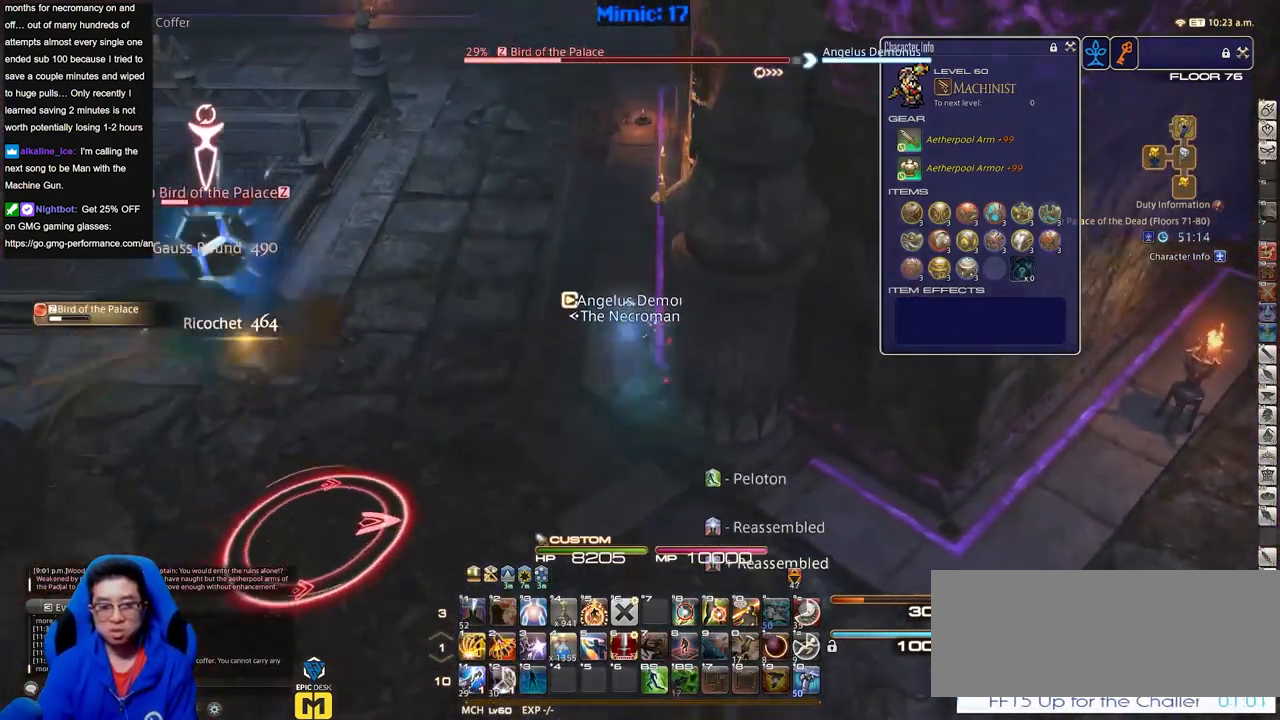
{"keys": ["w"], "events": []}
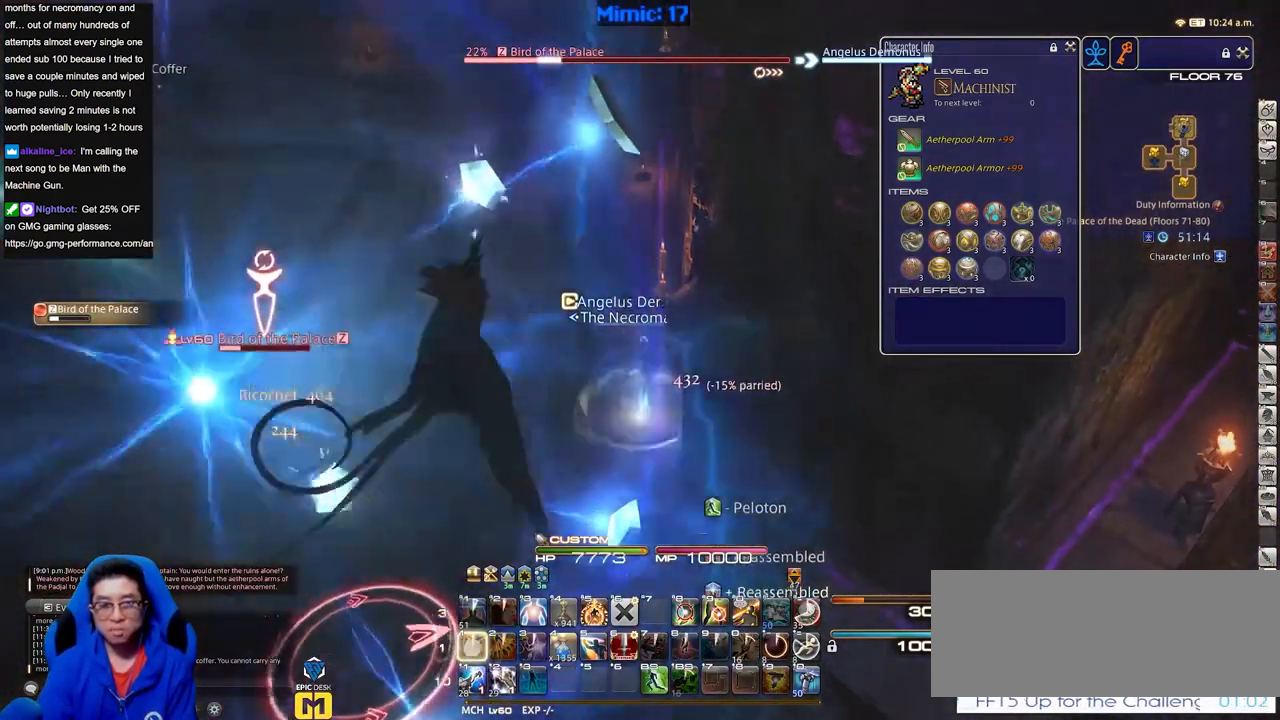
{"keys": ["w"], "events": []}
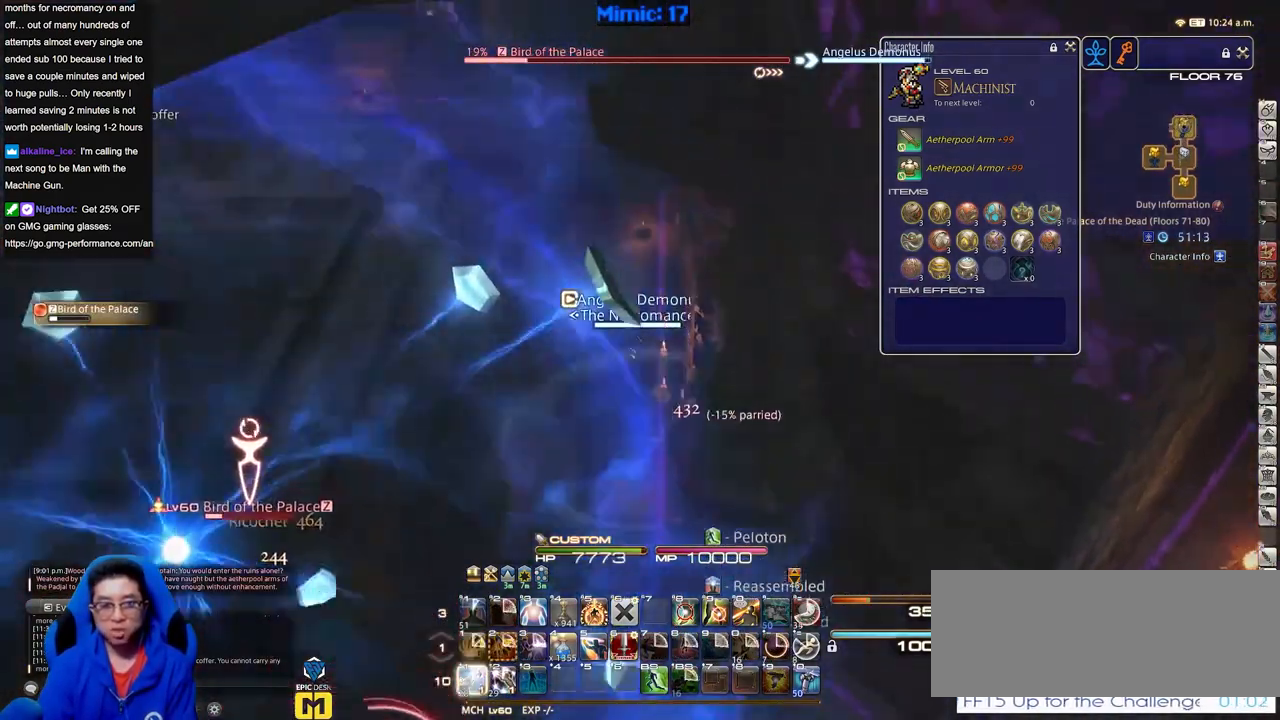
{"keys": ["w"], "events": []}
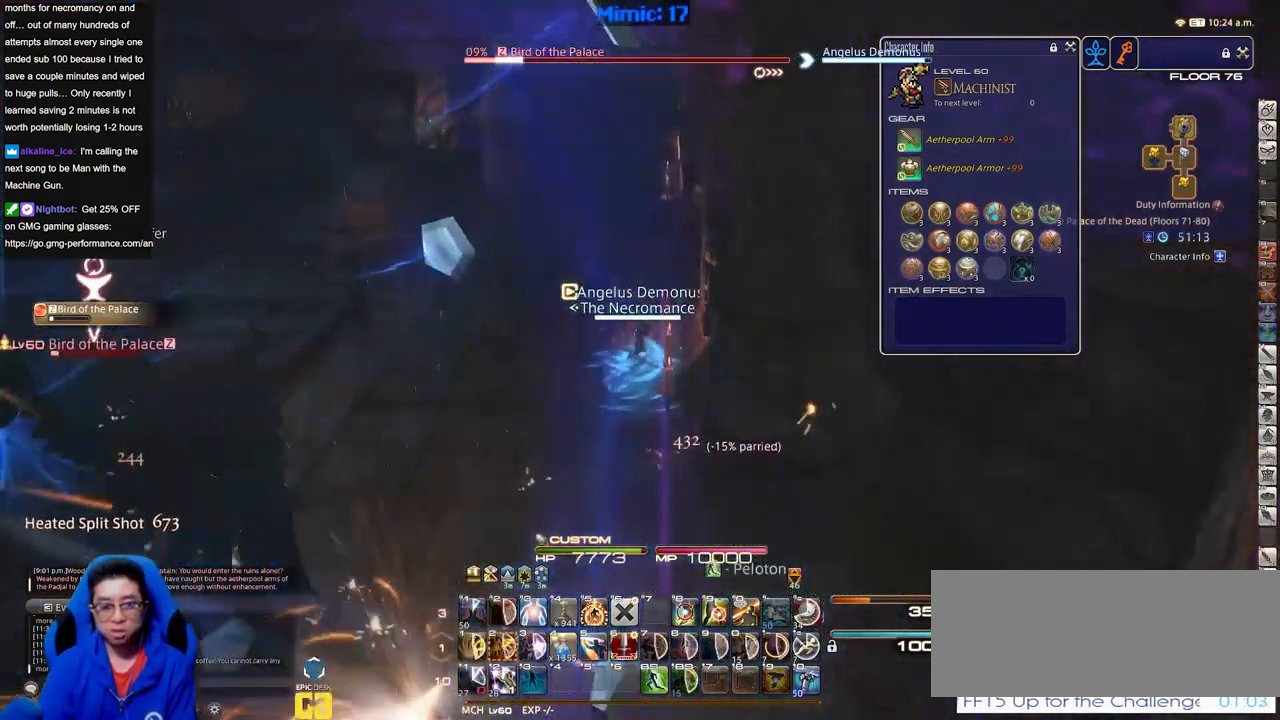
{"keys": ["w"], "events": []}
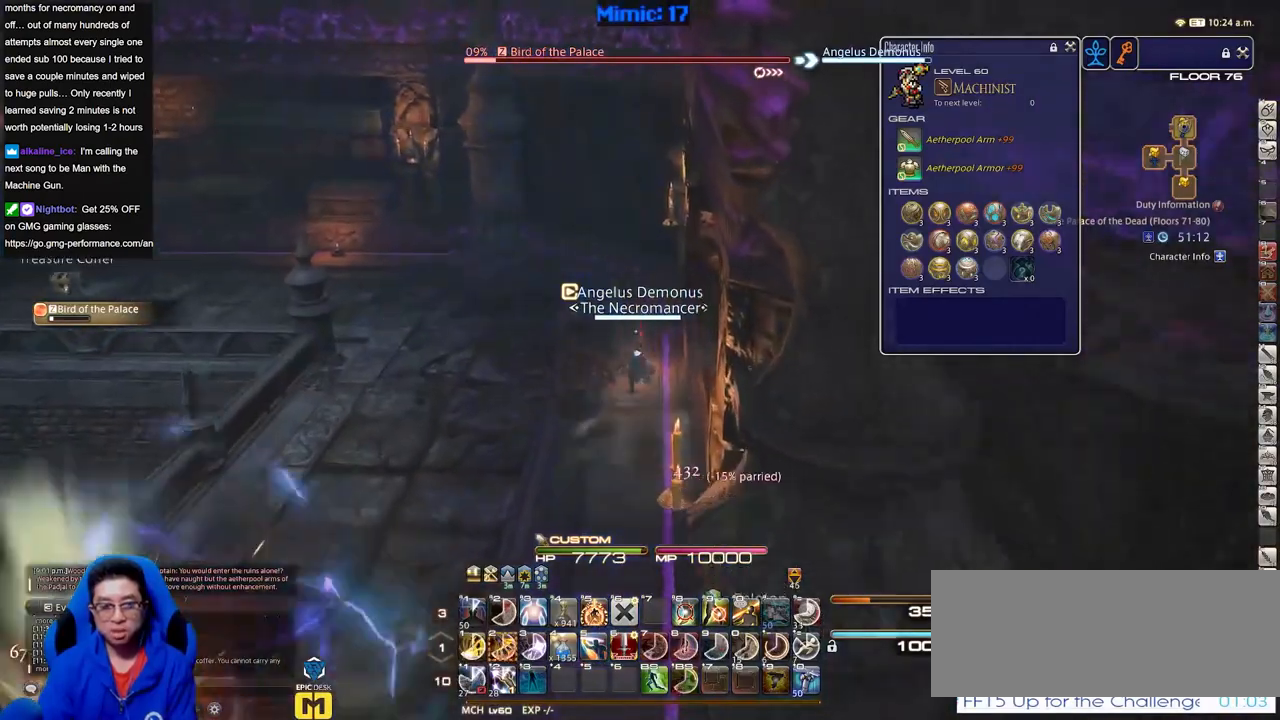
{"keys": ["w"], "events": []}
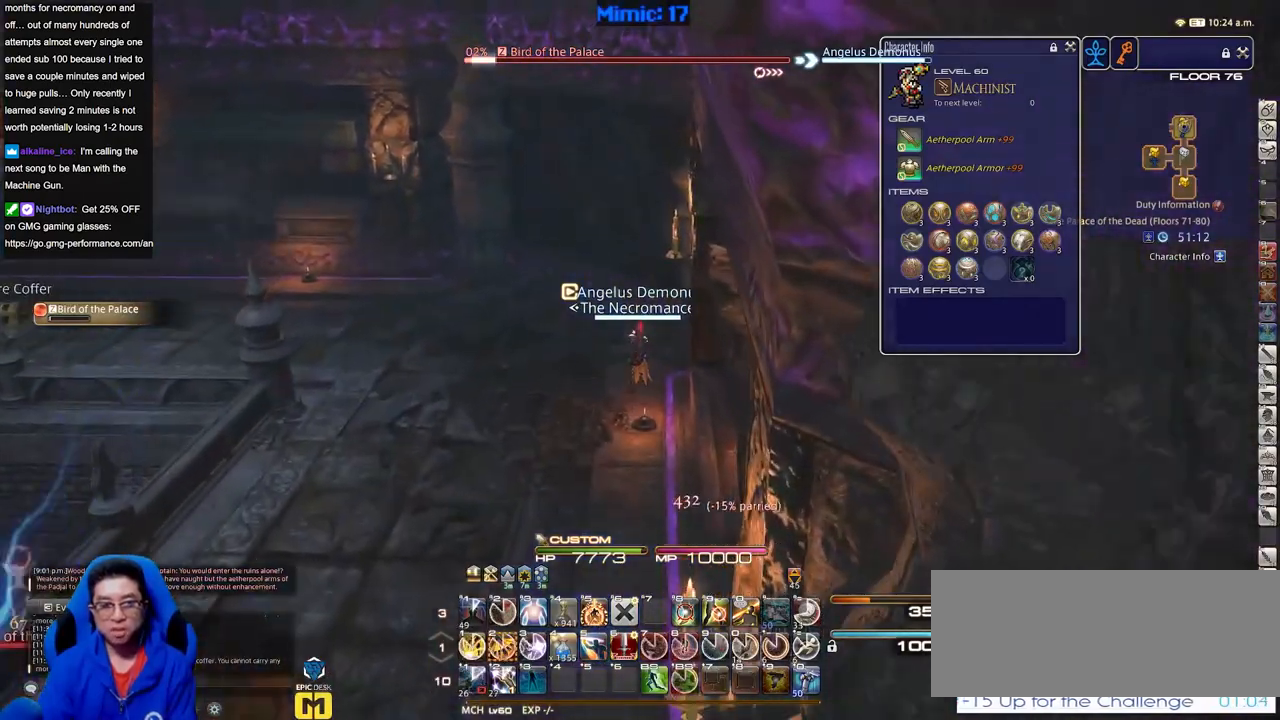
{"keys": ["w"], "events": [[100, "p", "down"], [184, "p", "up"]]}
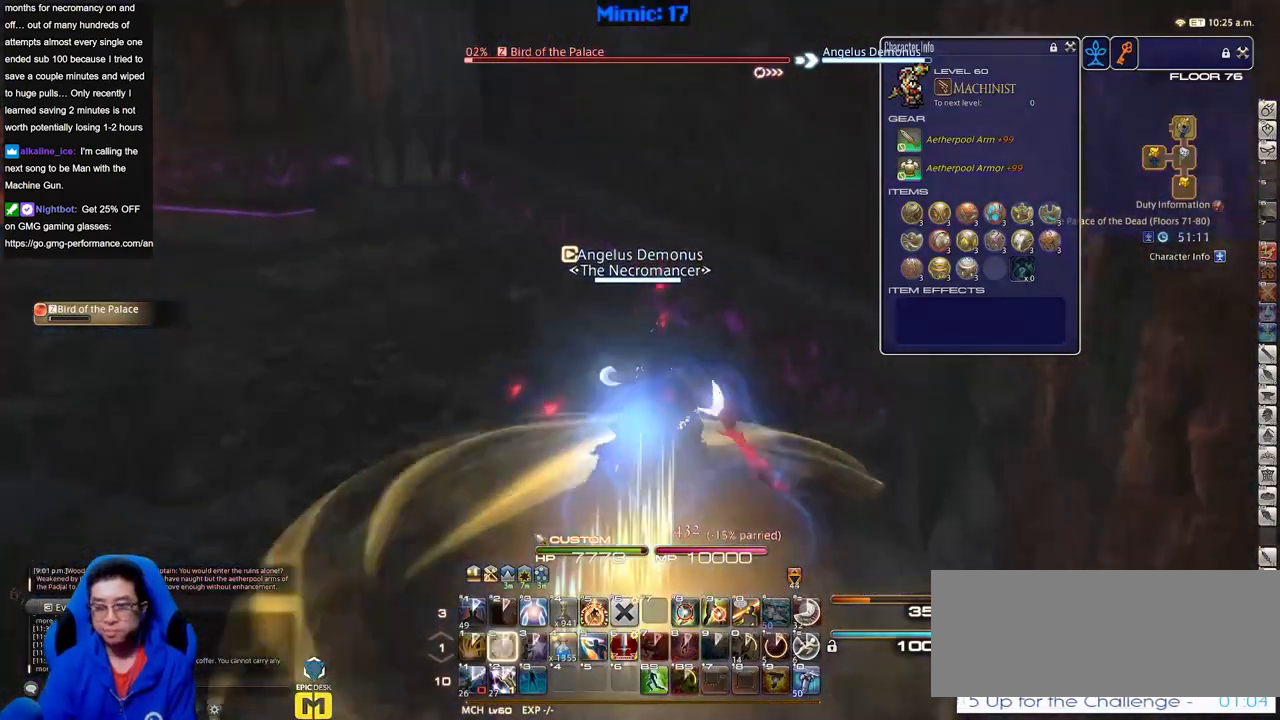
{"keys": ["p", "w"], "events": [[250, "p", "down"]]}
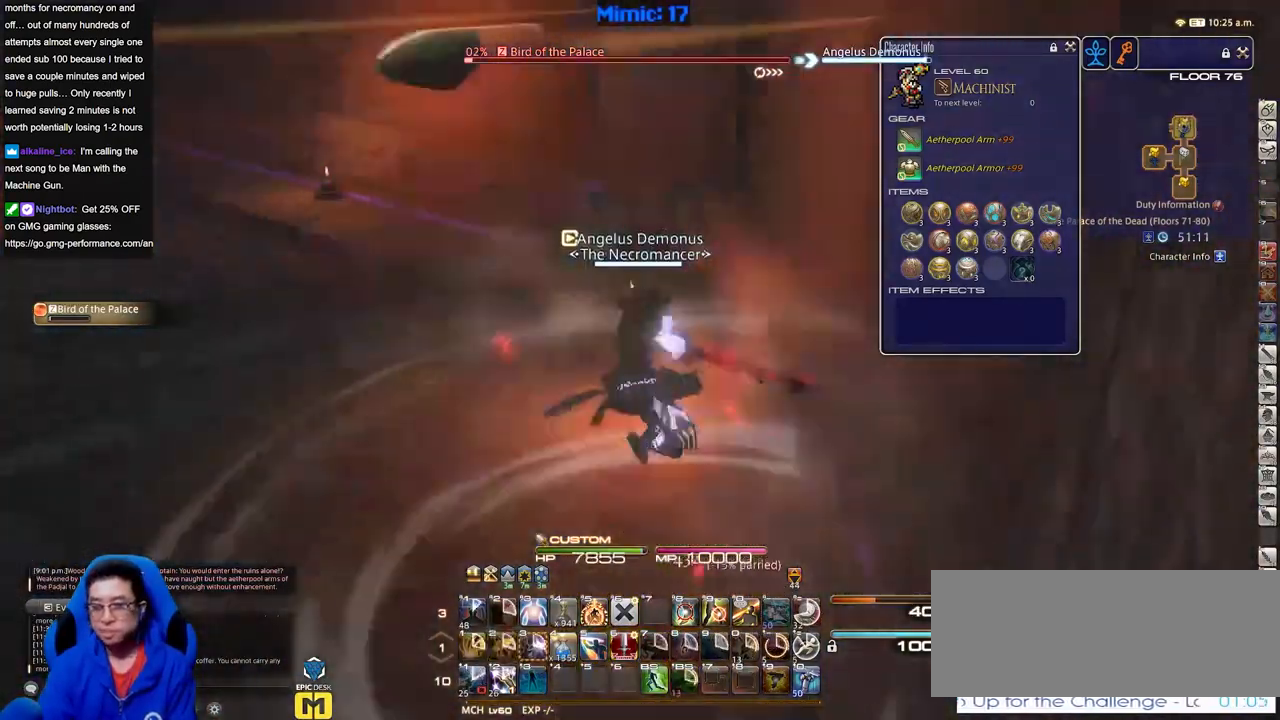
{"keys": ["w"], "events": [[151, "p", "up"]]}
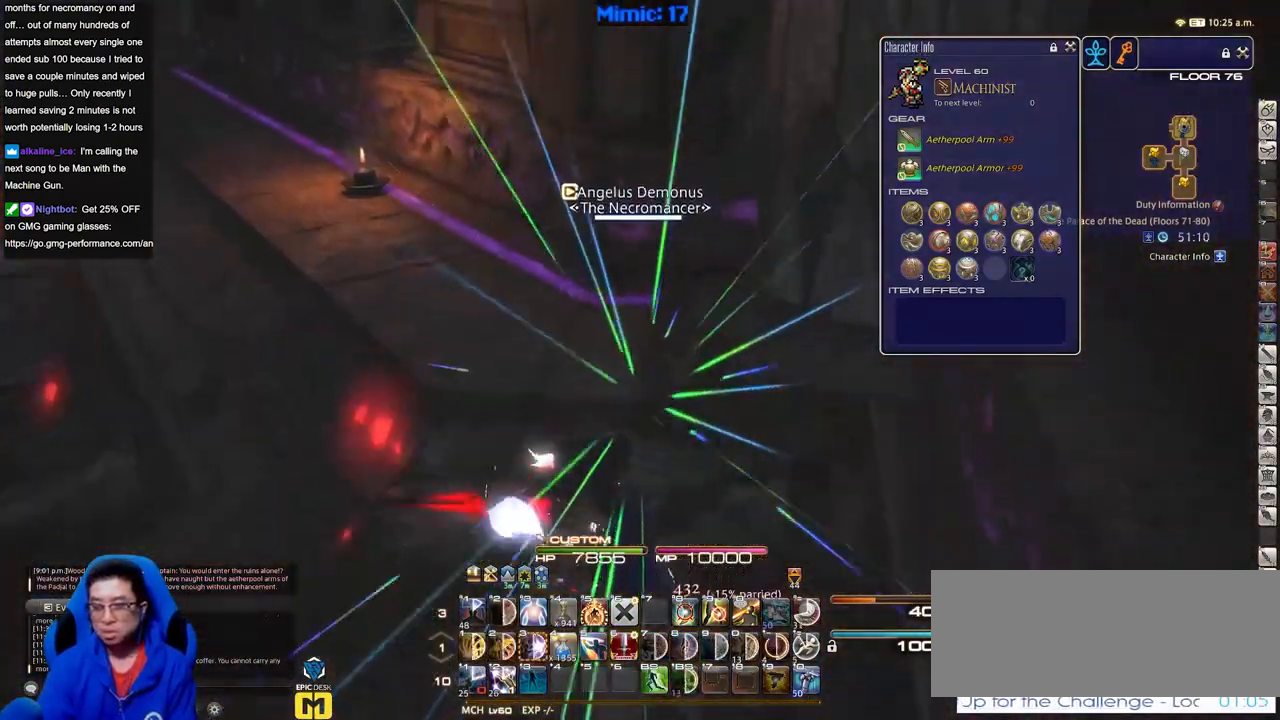
{"keys": ["p", "w"], "events": [[200, "p", "down"], [300, "p", "up"], [350, "p", "down"]]}
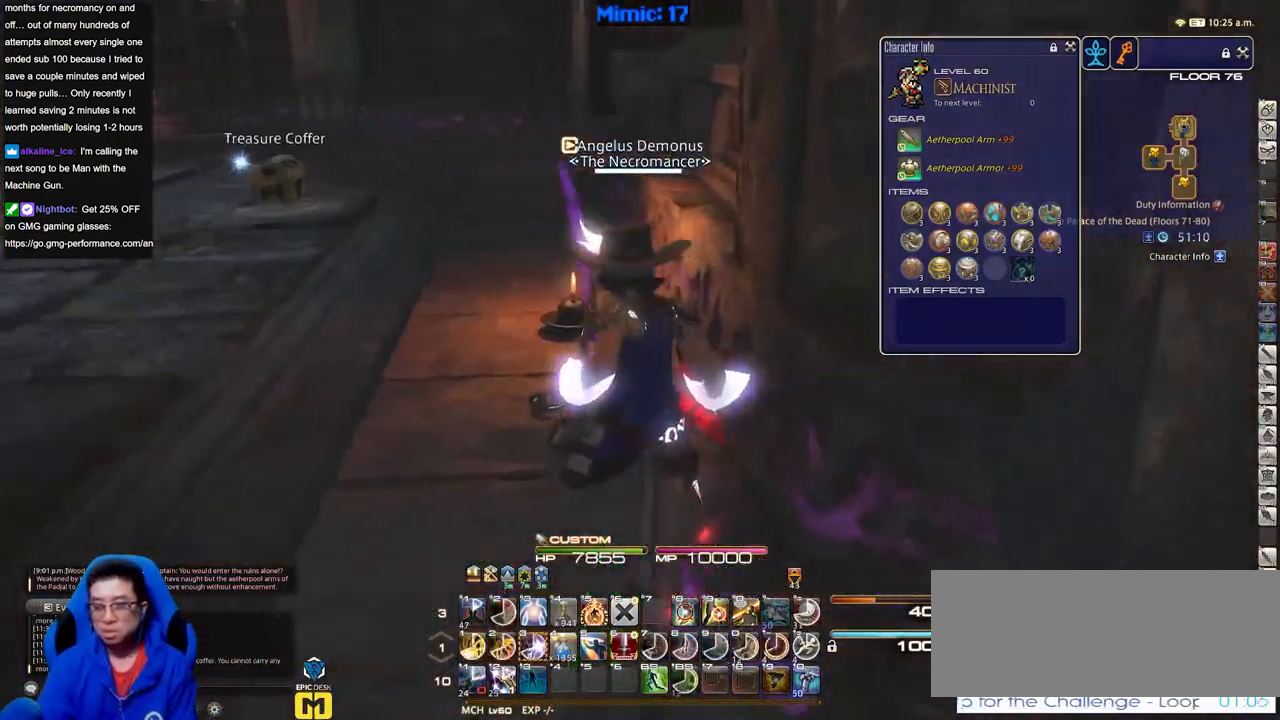
{"keys": ["w"], "events": [[166, "p", "up"], [316, "tab", "down"], [400, "tab", "up"]]}
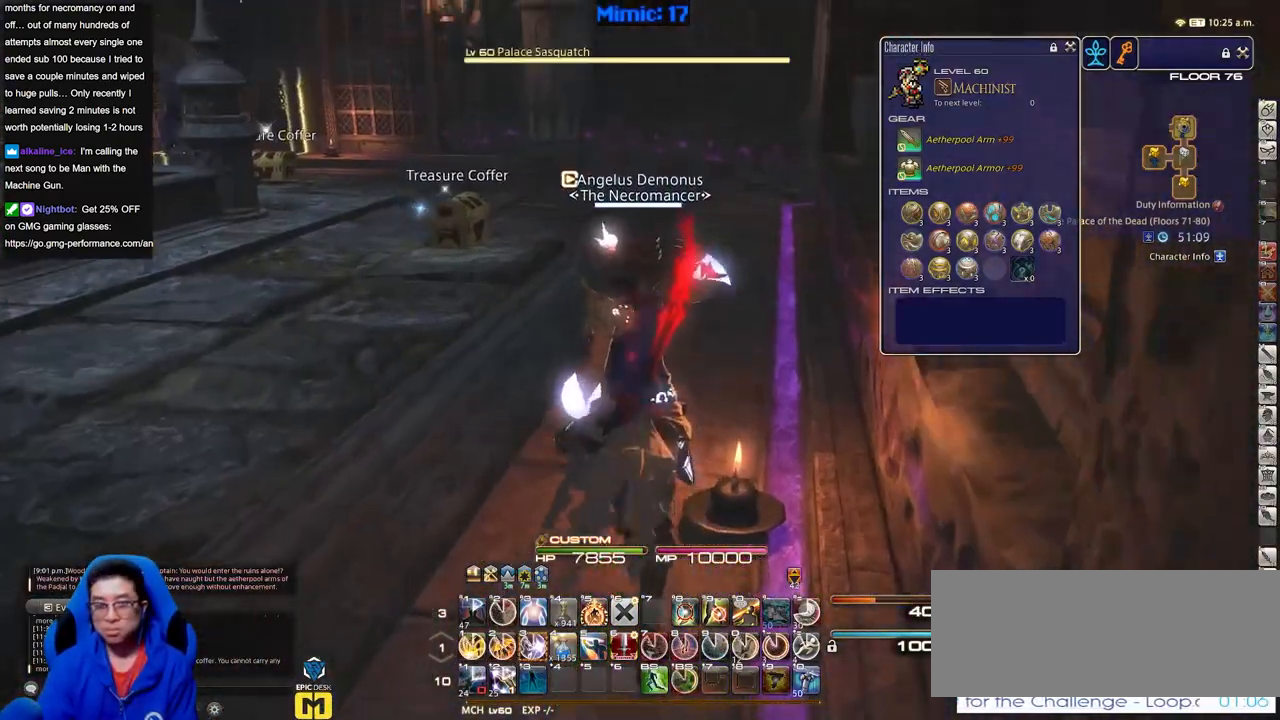
{"keys": ["d", "w"], "events": [[334, "d", "down"]]}
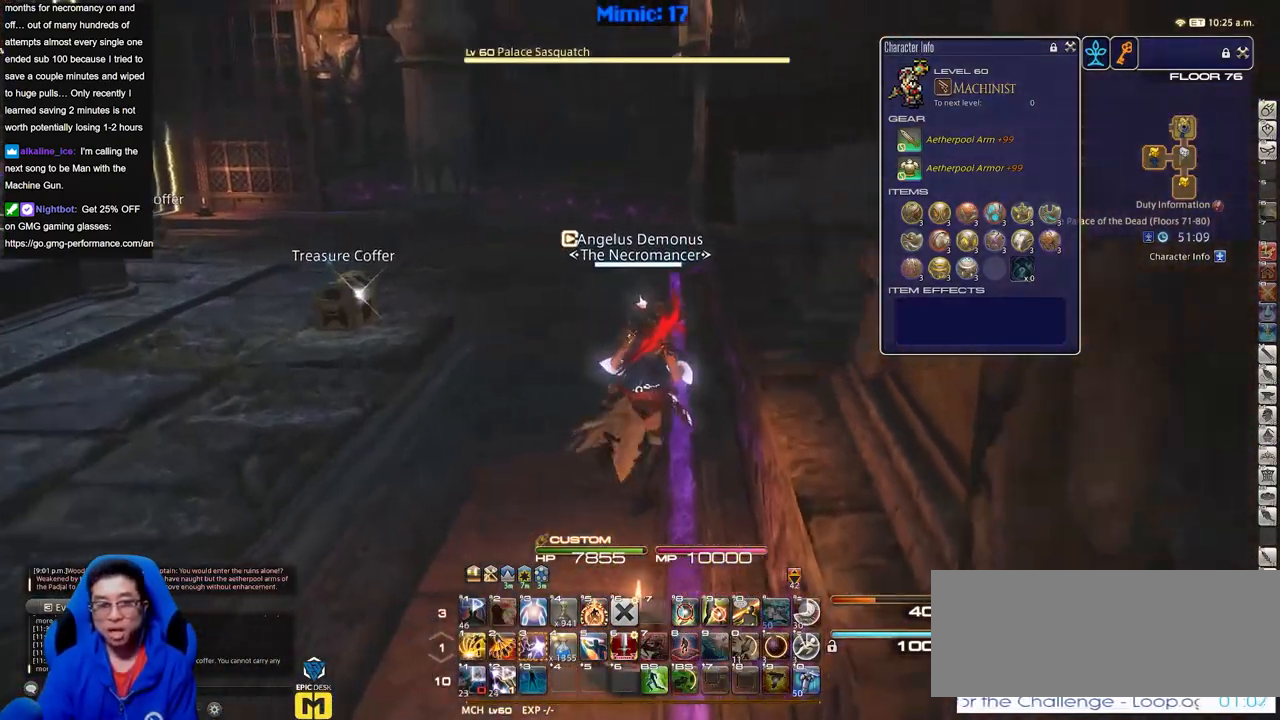
{"keys": ["w"], "events": [[17, "d", "up"], [17, "lbracket", "down"], [17, "rbracket", "down"], [117, "rbracket", "up"], [167, "lbracket", "up"]]}
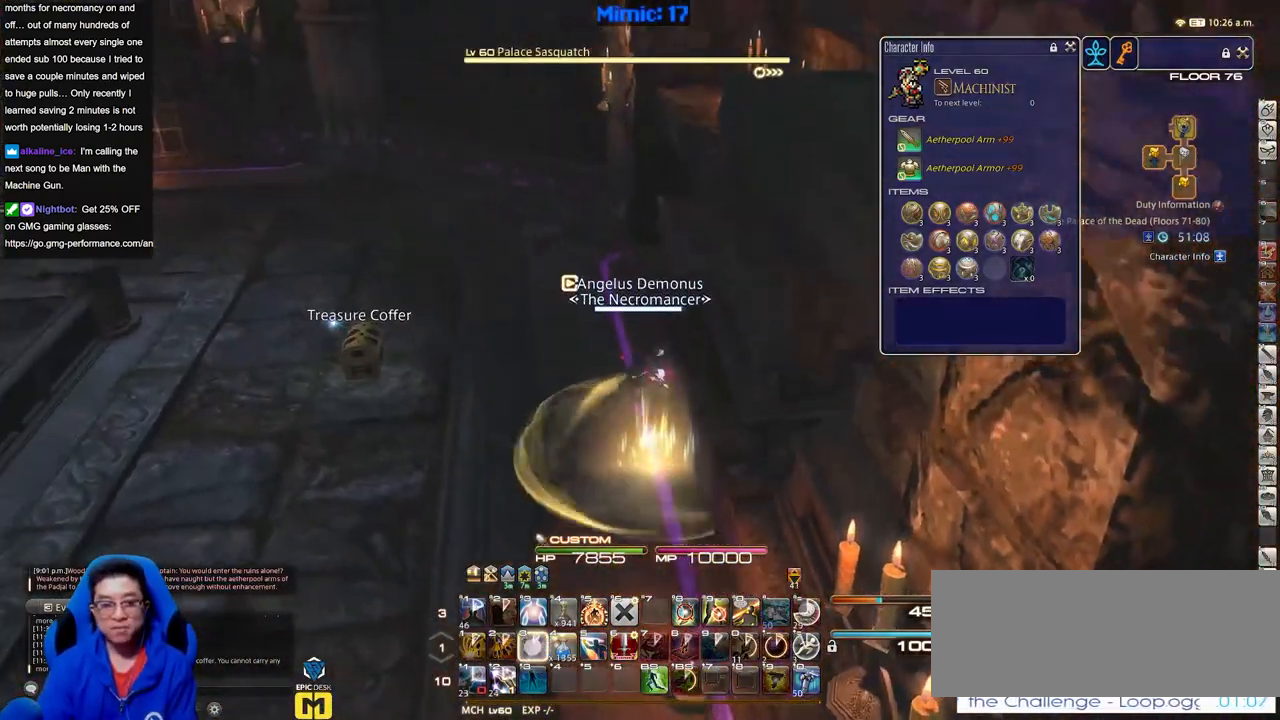
{"keys": ["w"], "events": [[83, "a", "down"], [167, "a", "up"]]}
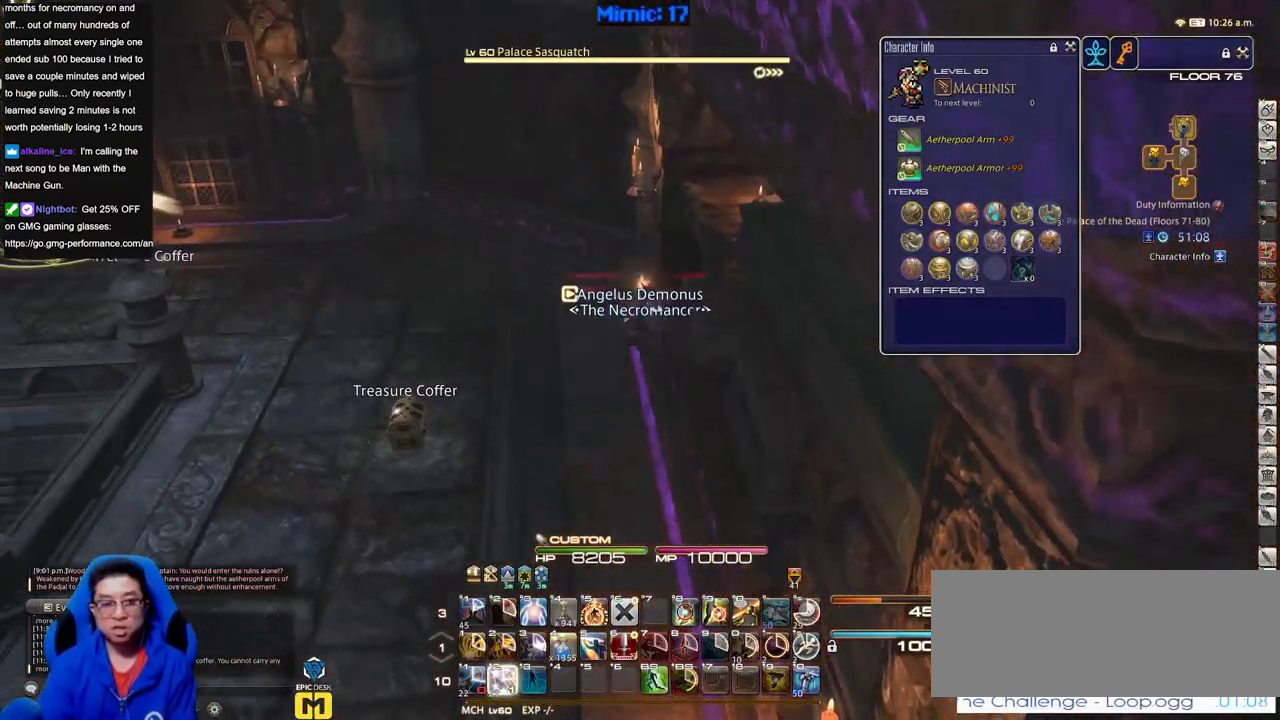
{"keys": ["w"], "events": []}
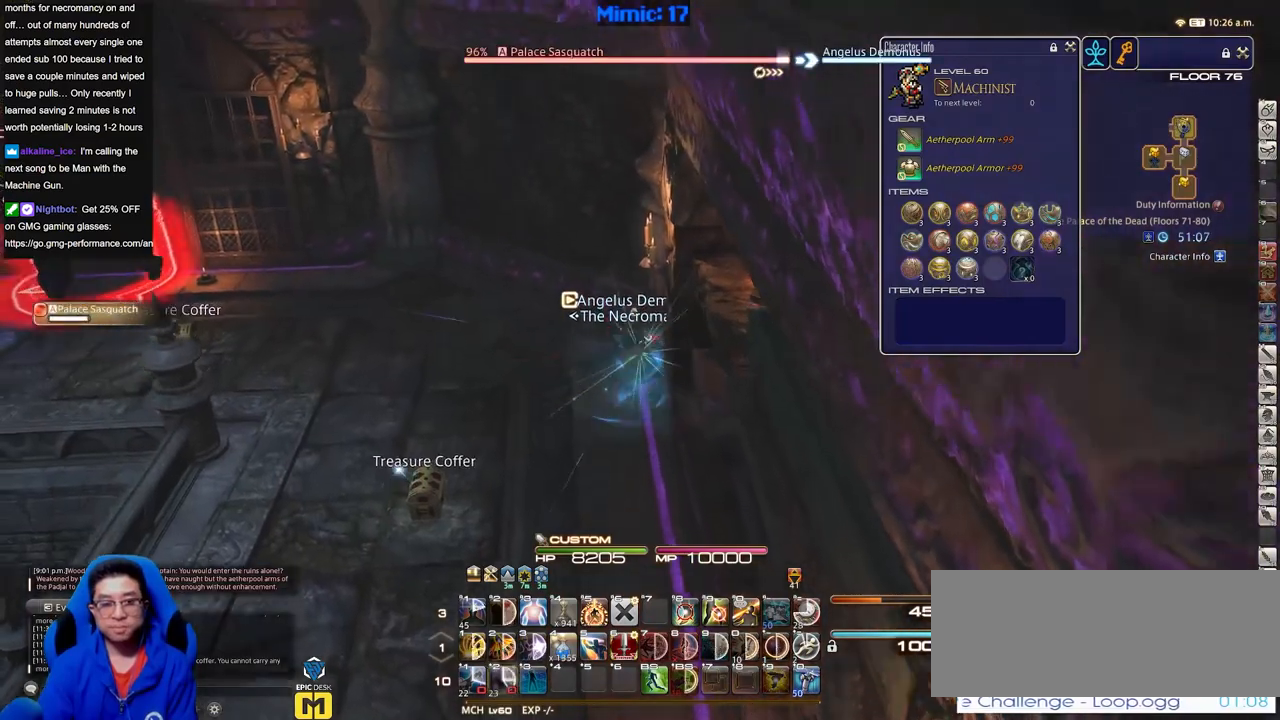
{"keys": ["a", "w"], "events": [[67, "a", "down"], [67, "rbracket", "down"], [200, "rbracket", "up"]]}
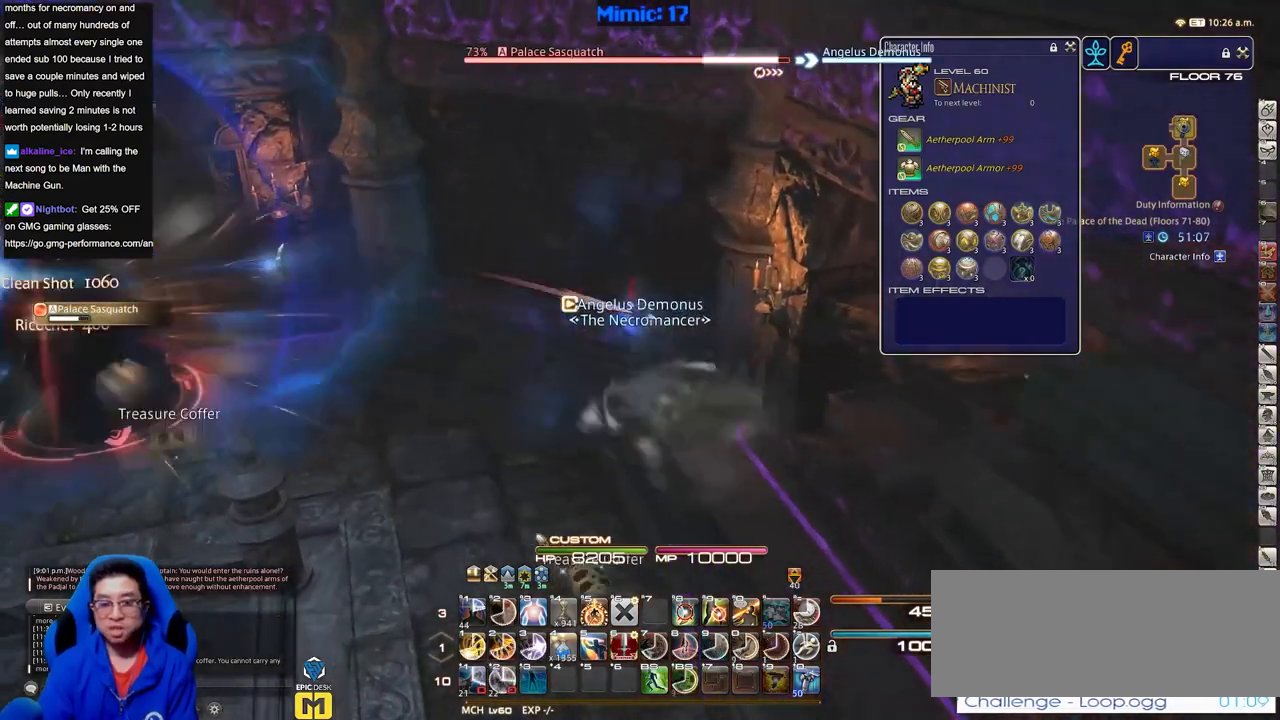
{"keys": ["a", "w"], "events": [[183, "p", "down"], [316, "p", "up"]]}
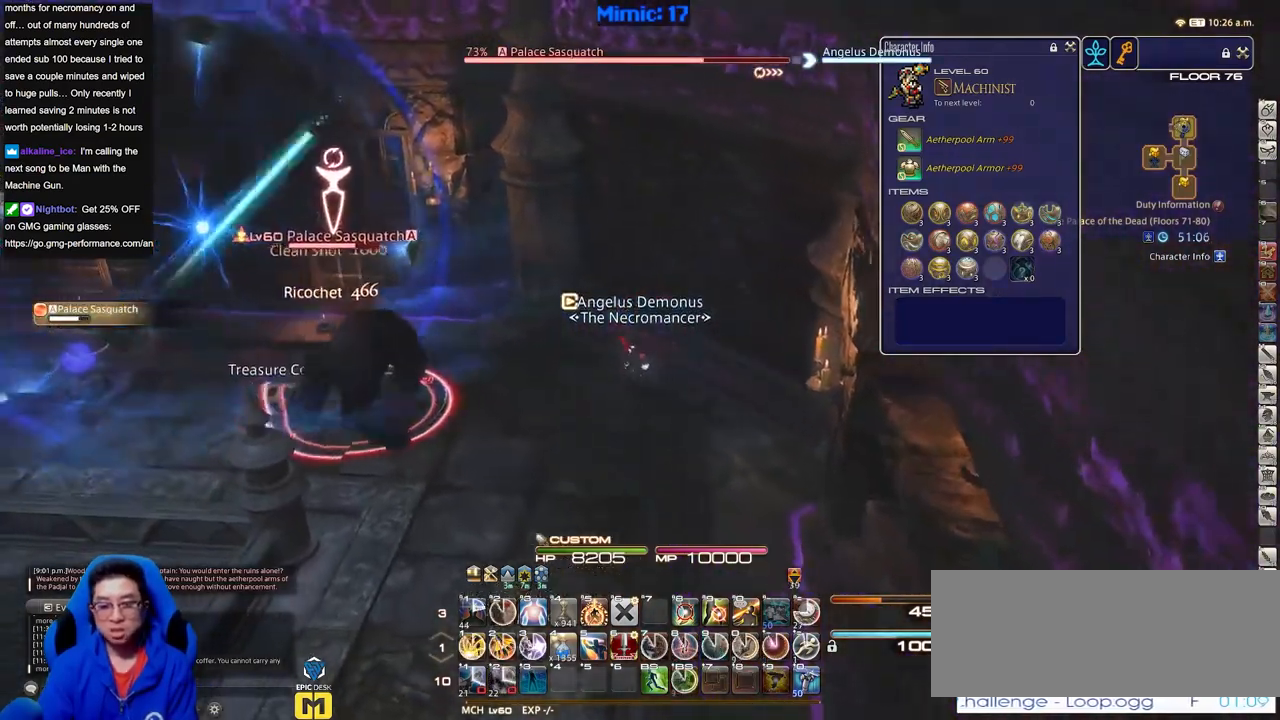
{"keys": ["a", "w"], "events": []}
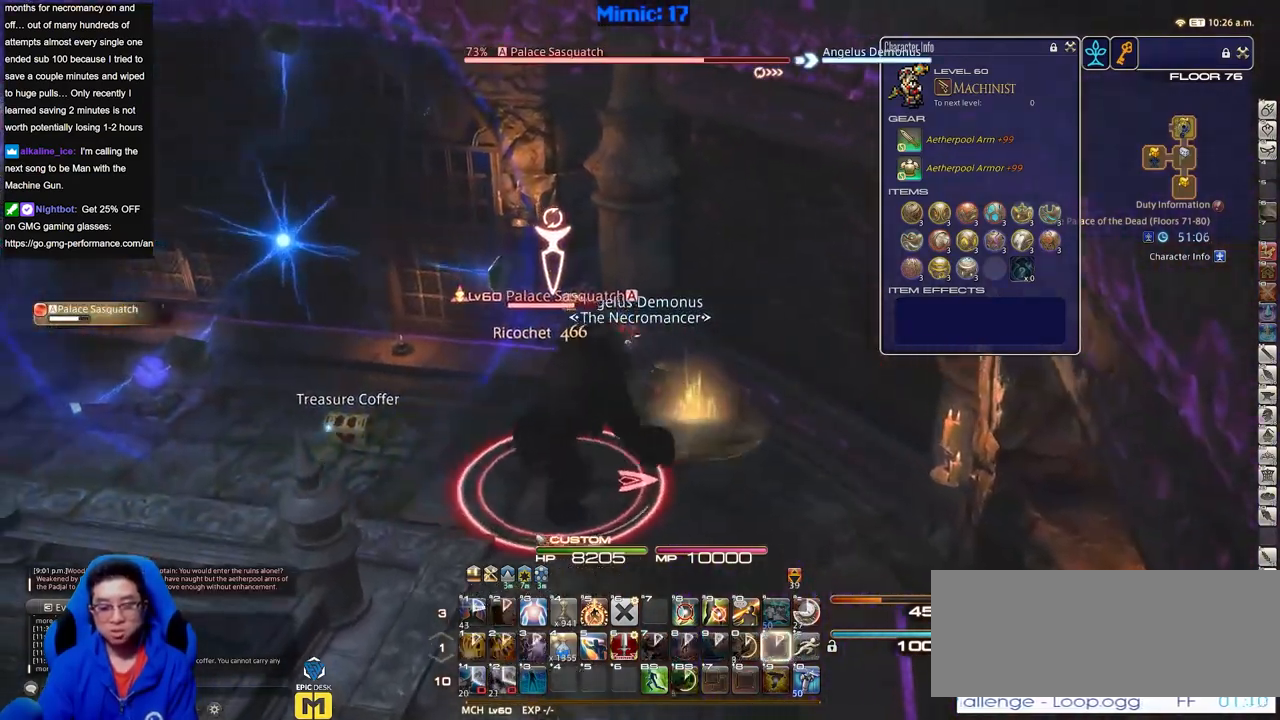
{"keys": ["a", "rbracket"], "events": [[250, "w", "up"], [433, "rbracket", "down"]]}
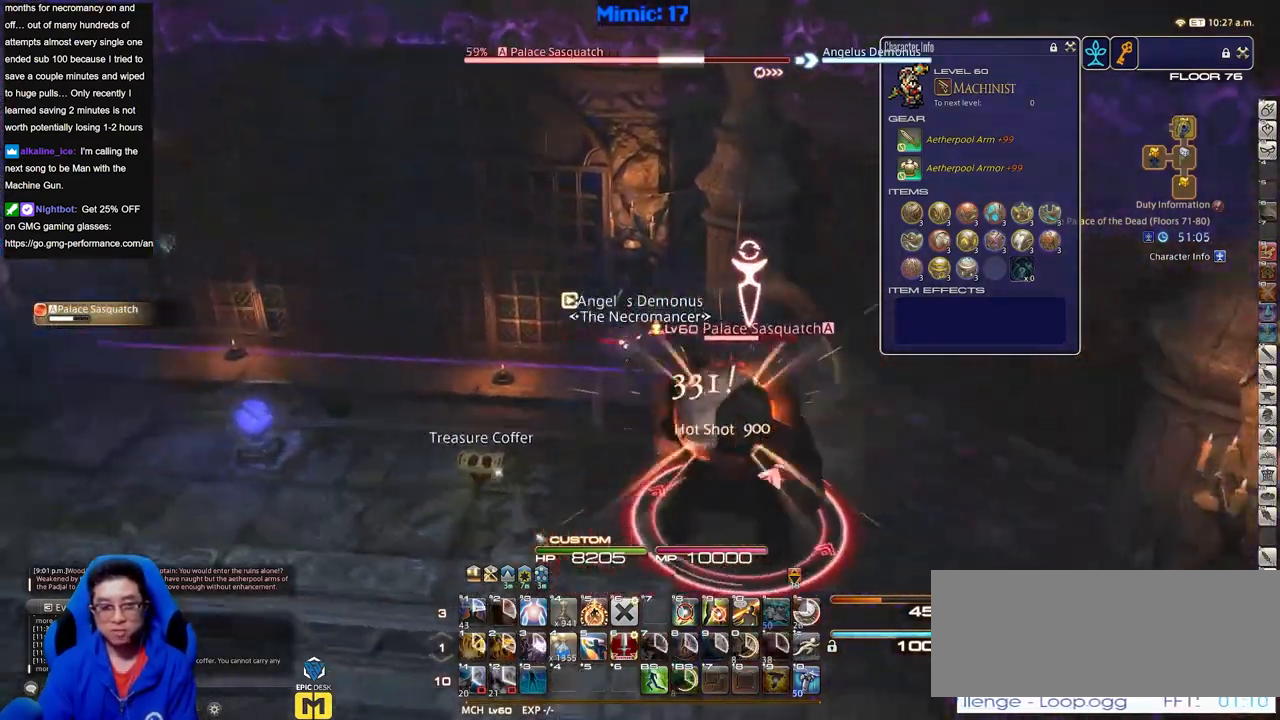
{"keys": ["a"], "events": [[500, "rbracket", "up"]]}
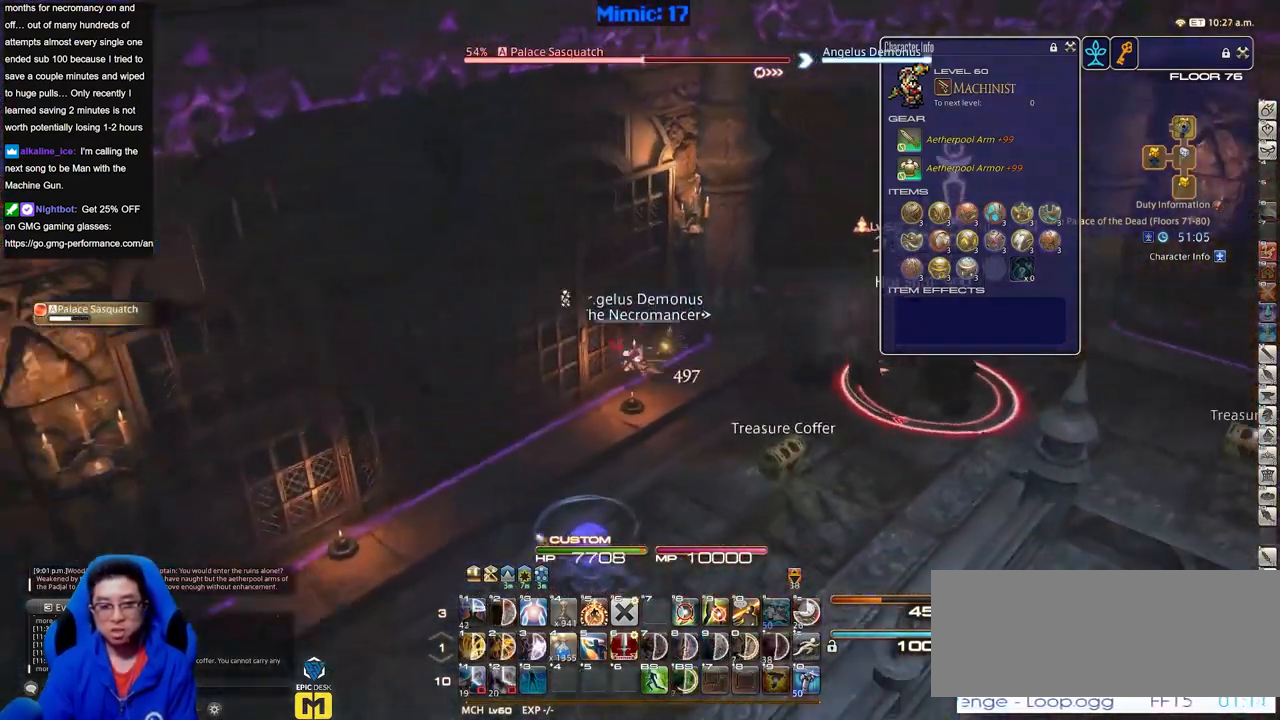
{"keys": ["d", "w"], "events": [[101, "w", "down"], [217, "a", "up"], [267, "d", "down"]]}
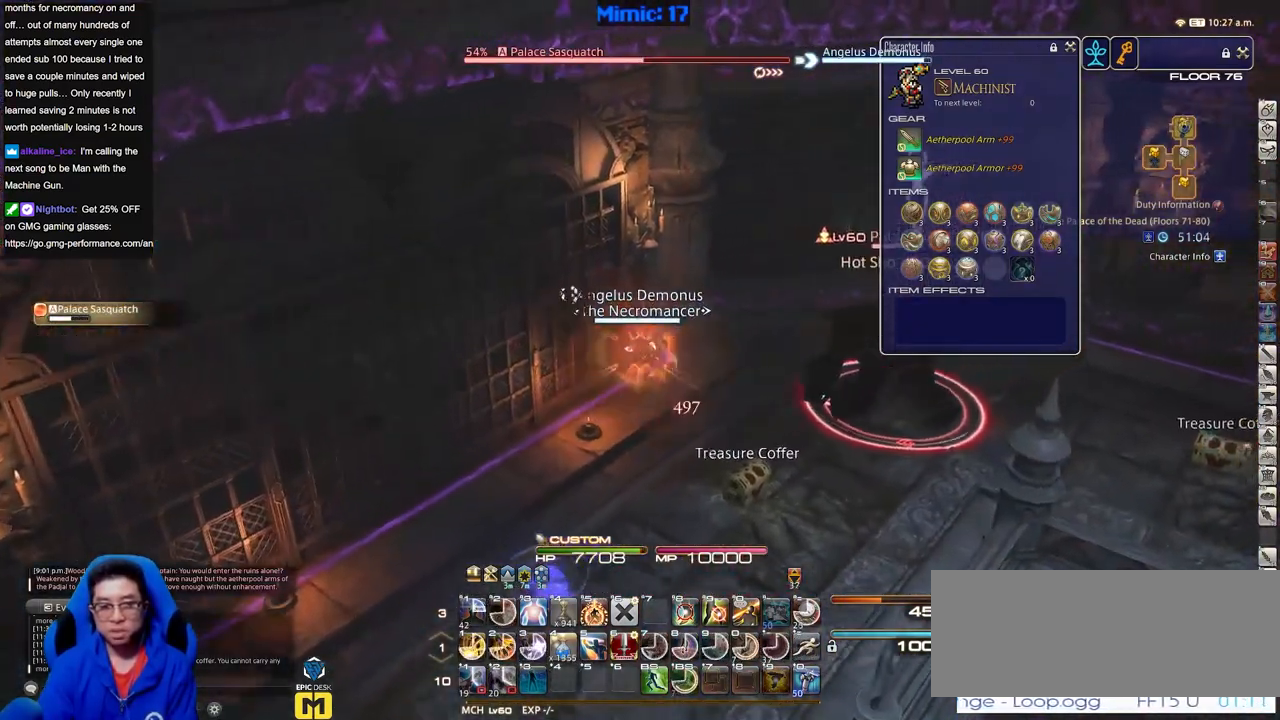
{"keys": ["d", "w"], "events": []}